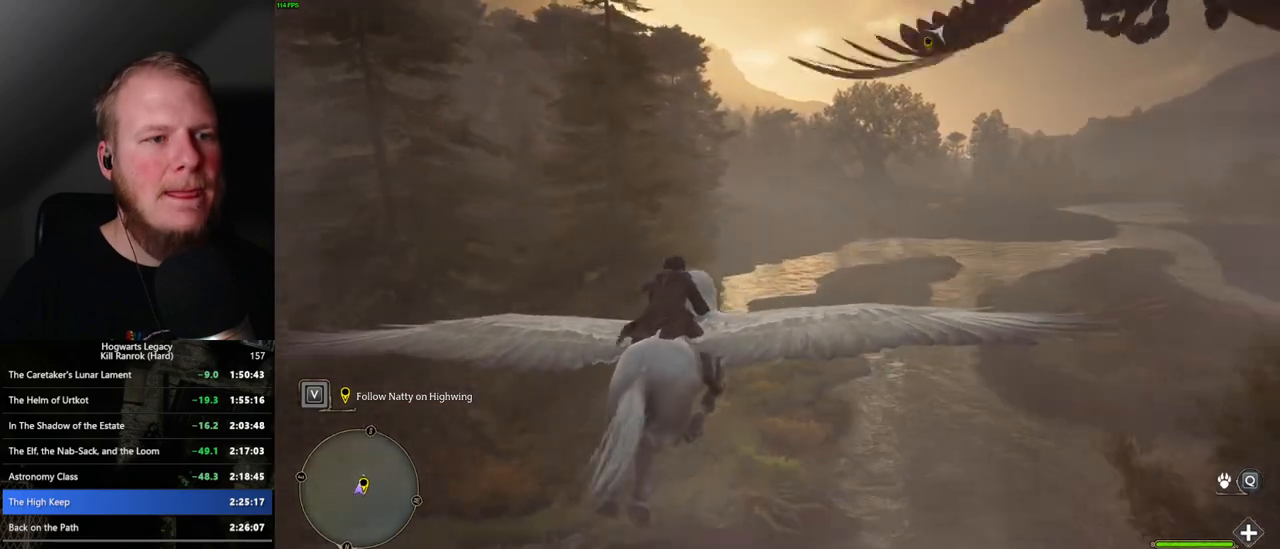
Gameplay with keyboard and mouse; each line is a JSON object with the keys and mouse buttons held at the frame after it. "events" lists presses ("down") and releases ("up") of ".", "/", "0", "1", "2", "3", "4", "5", "6", "7", "8", "9", "a", "alt_l", "alt_r", "b", "backslash", "backspace", "c", "caps_lock", "comma", "ctrl_l", "ctrl_r", "d", "e", "equals", "escape", "f", "f1", "f10", "f11", "f12", "f2", "f3", "f4", "f5", "f6", "f7", "f8", "f9", "g", "h", "i", "j", "k", "l", "lbracket", "m", "minus", "n", "o", "p", "q", "quote", "r", "rbracket", "return", "s", "semicolon", "shift_l", "shift_r", "space", "super", "t", "tab", "tilde", "u", "v", "w", "x", "y", "z", "mouse_left", "mouse_wheel", "mouse_right", "mouse_mb4" and "mouse_mb5" between this image and that frame as [ms after this image, input, new state], when the widget could be followed in between. "mouse_left", "mouse_wheel", "mouse_right", "mouse_mb4", "mouse_mb5" = the "left", "wheel", "right", "mb4", "mb5" buttons of the "mouse" list. No other keys are recorded. "wheel" means that the mouse wheel is clicked or scrolled. Mouse movement is not recorded.
{"keys": ["w"], "mouse": [], "events": []}
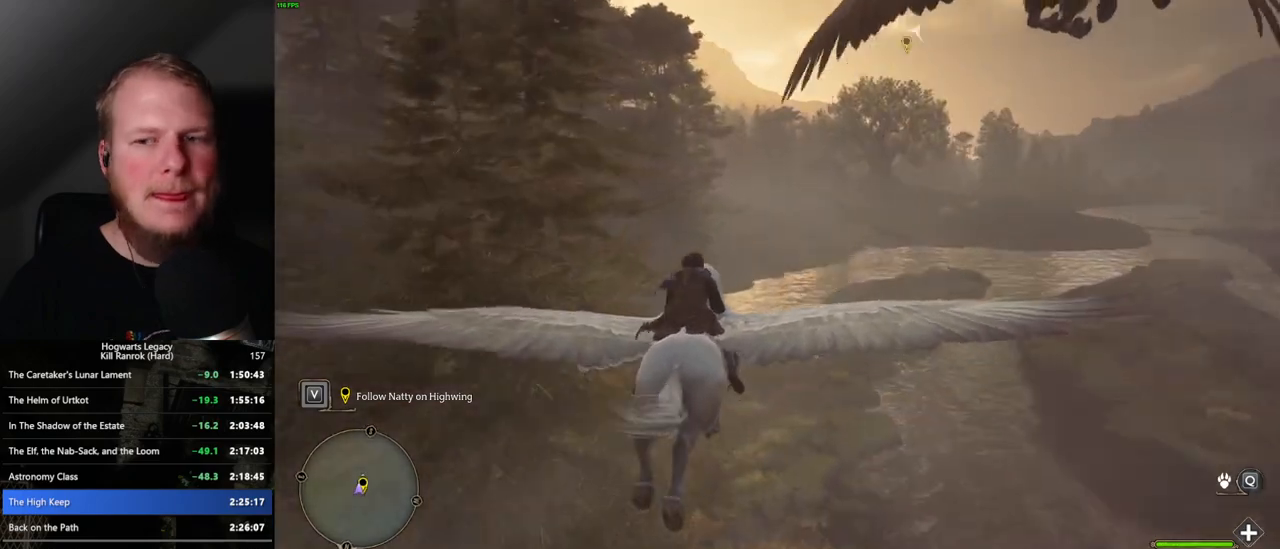
{"keys": ["w"], "mouse": [], "events": []}
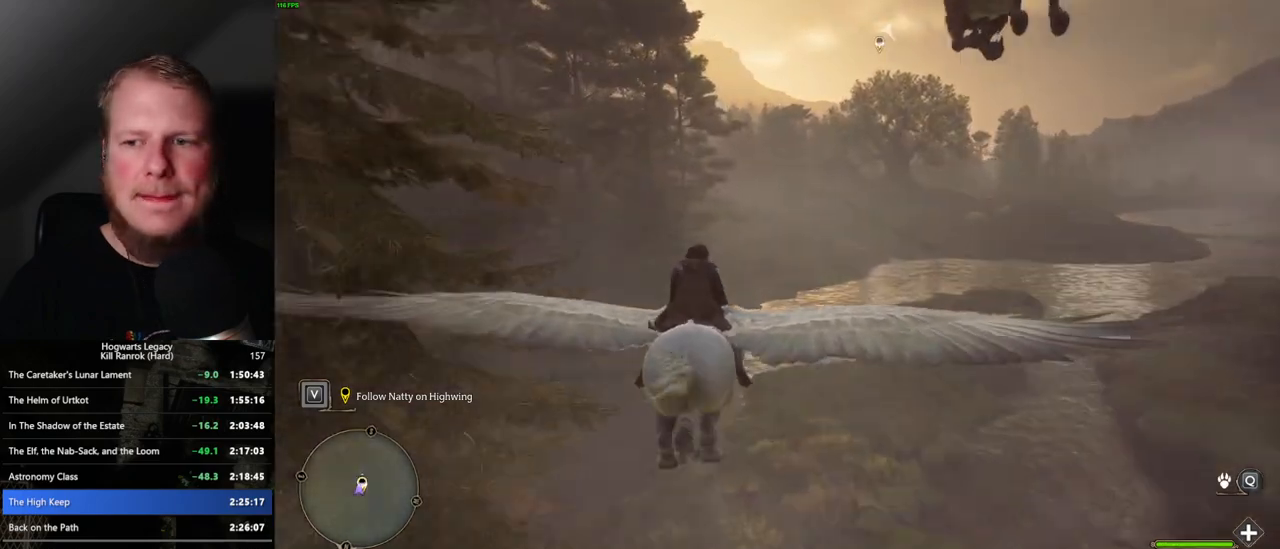
{"keys": ["w"], "mouse": [], "events": [[67, "a", "down"], [133, "a", "up"]]}
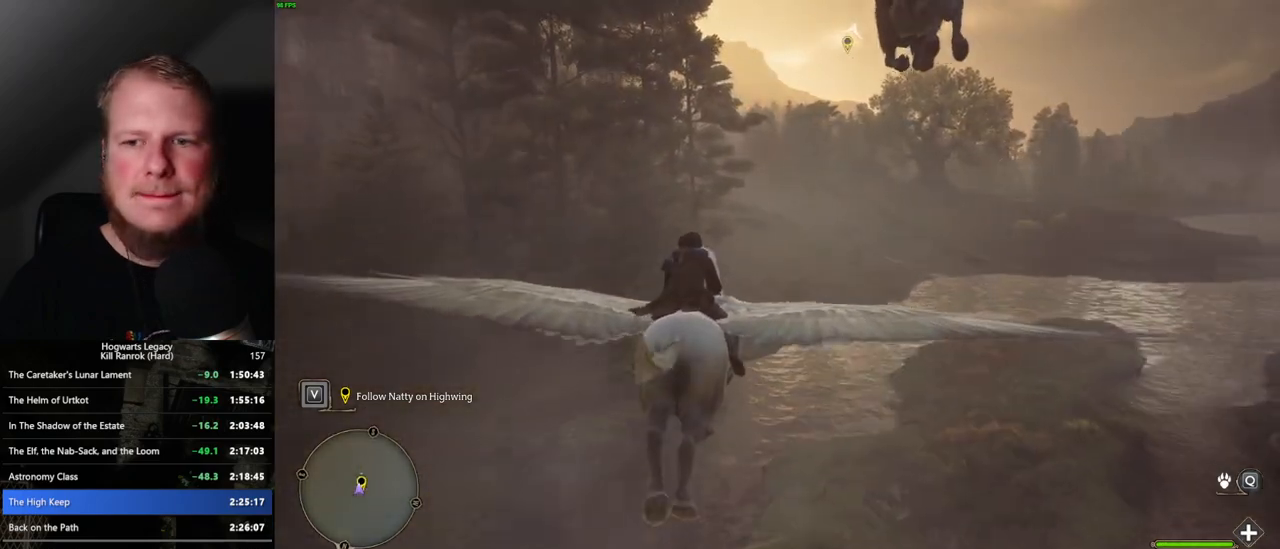
{"keys": ["w"], "mouse": [], "events": []}
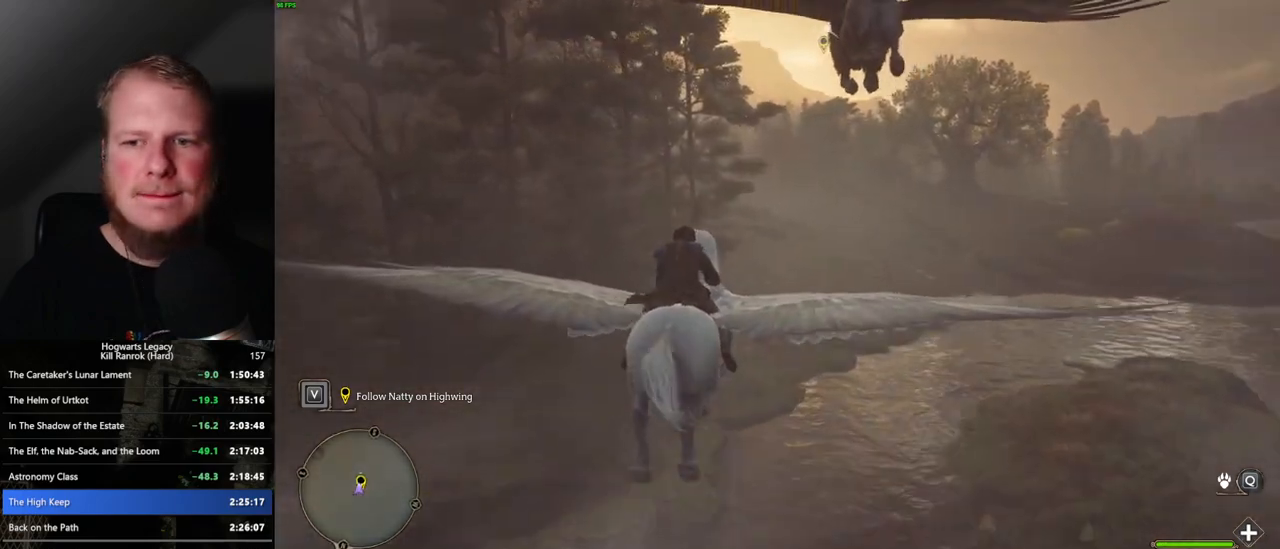
{"keys": ["w"], "mouse": [], "events": []}
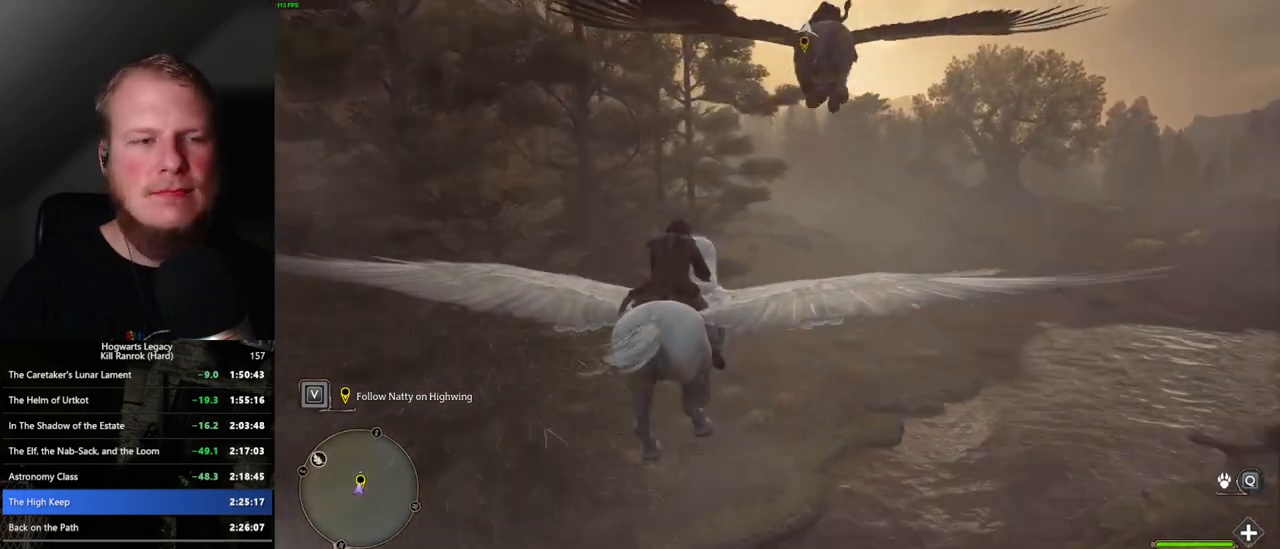
{"keys": ["w"], "mouse": [], "events": []}
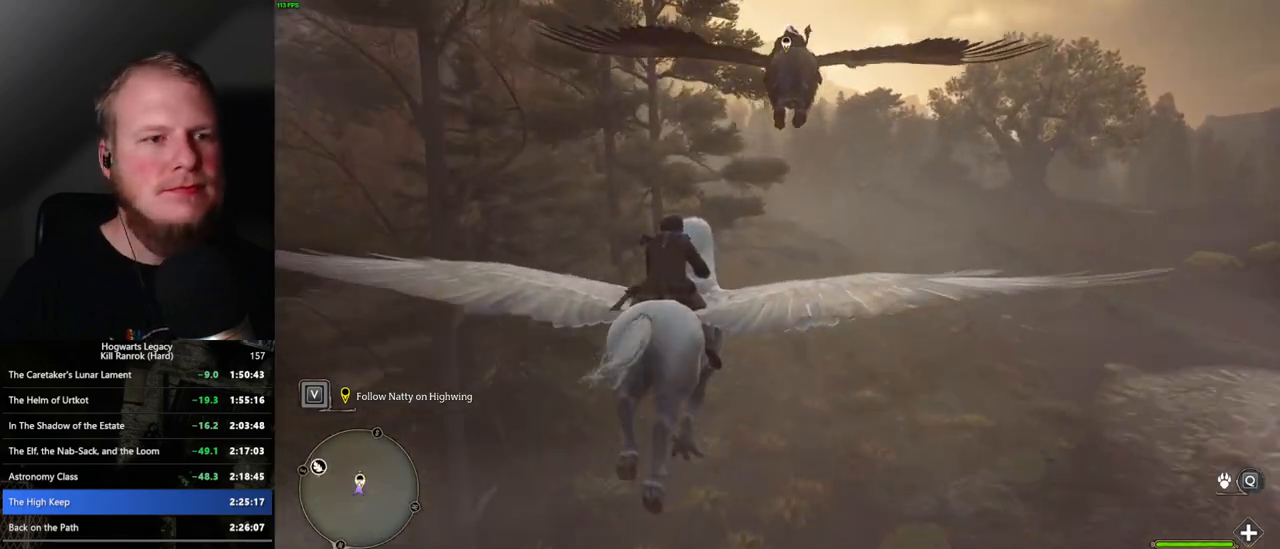
{"keys": ["w"], "mouse": [], "events": []}
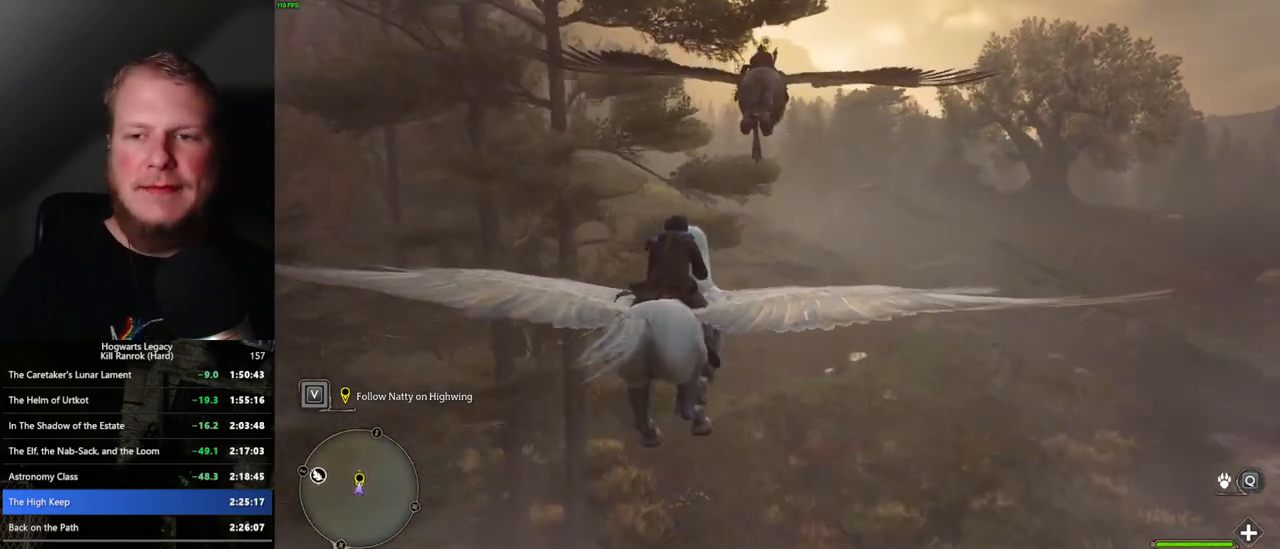
{"keys": ["w"], "mouse": [], "events": []}
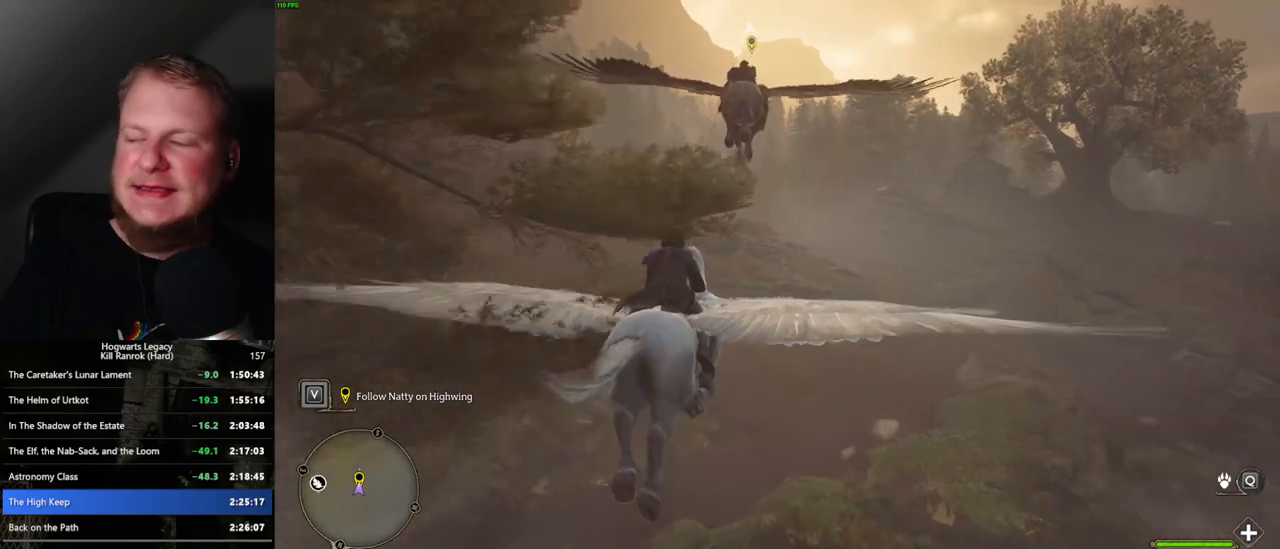
{"keys": ["w"], "mouse": [], "events": []}
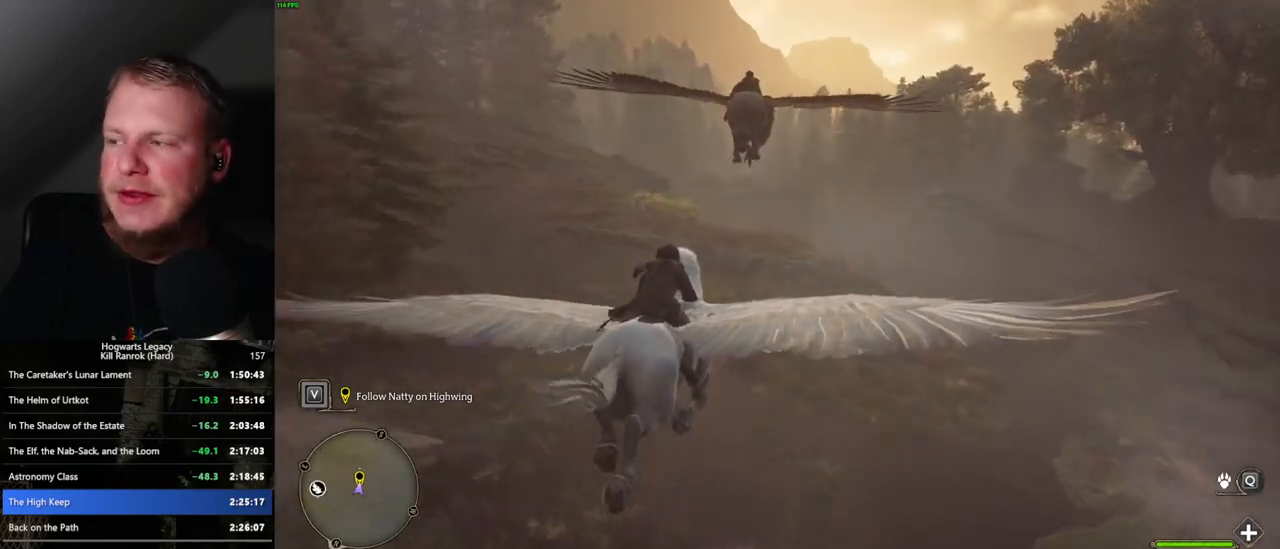
{"keys": ["w"], "mouse": [], "events": []}
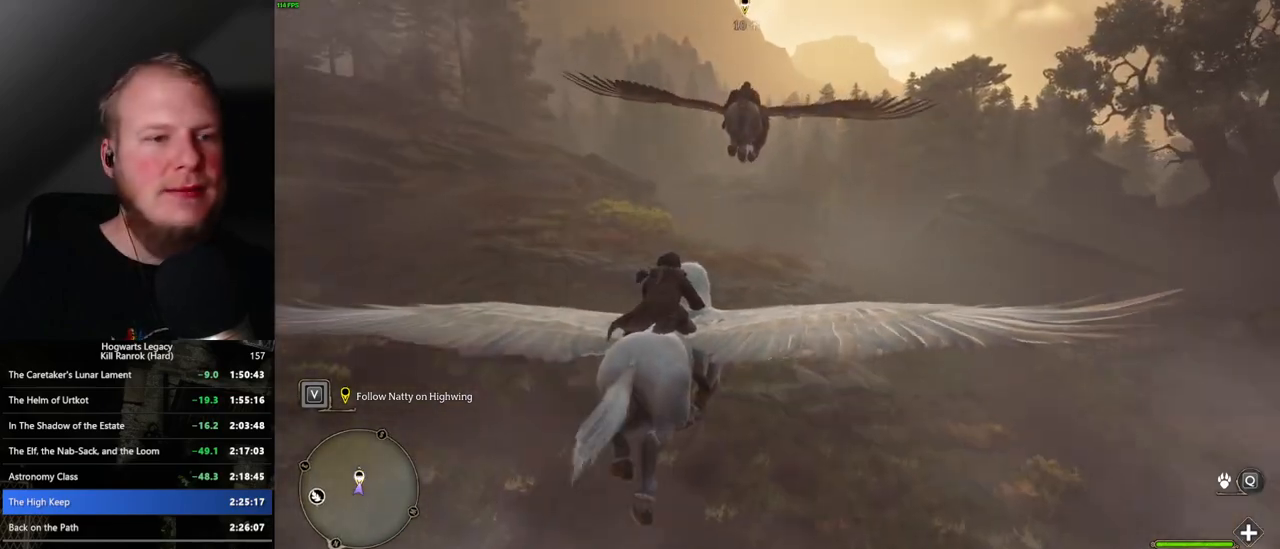
{"keys": ["w"], "mouse": [], "events": [[167, "a", "down"], [200, "a", "up"]]}
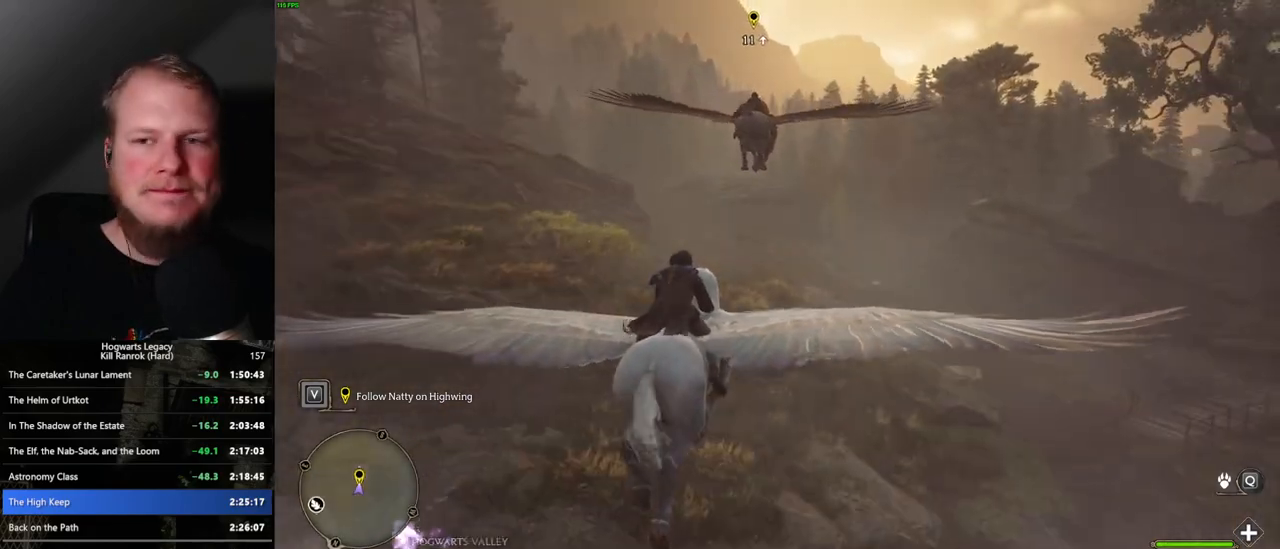
{"keys": ["w"], "mouse": [], "events": []}
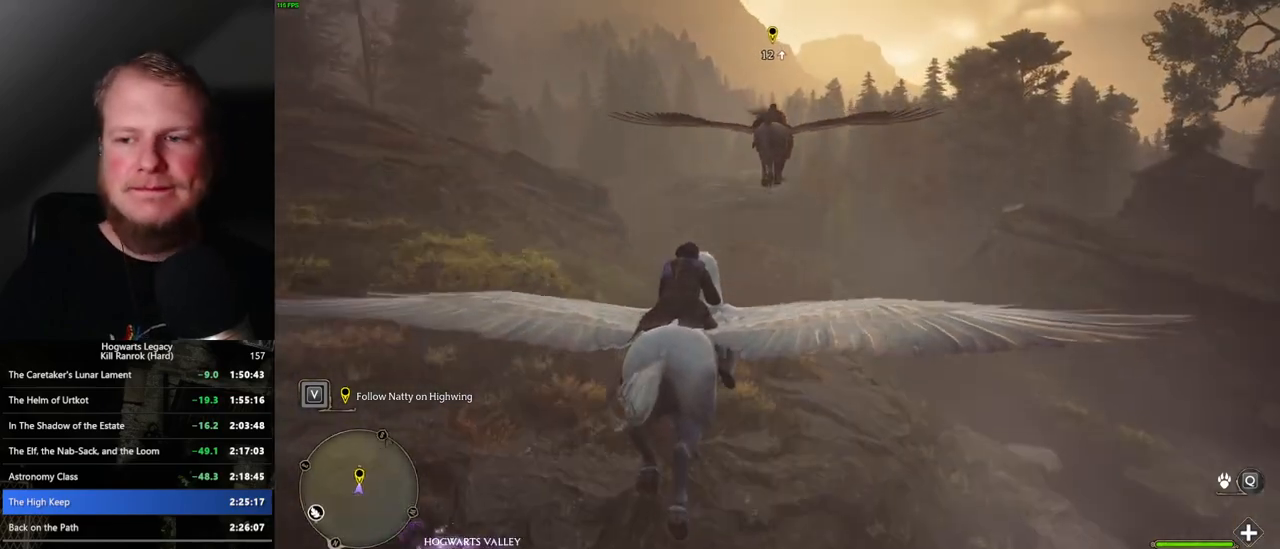
{"keys": ["w"], "mouse": [], "events": []}
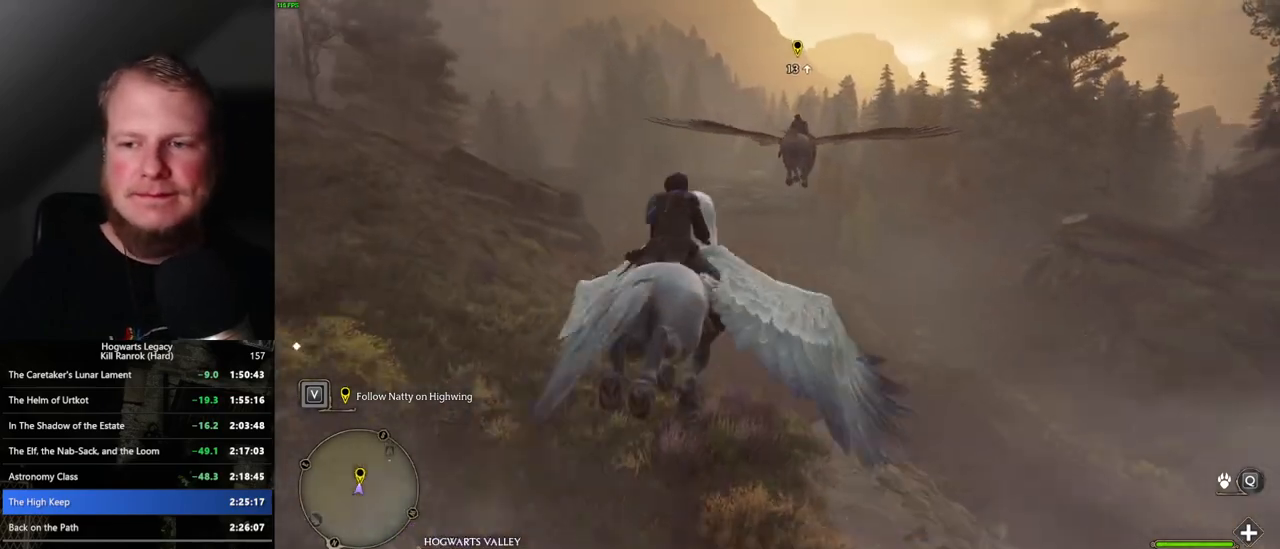
{"keys": ["w"], "mouse": [], "events": [[83, "d", "down"], [150, "d", "up"]]}
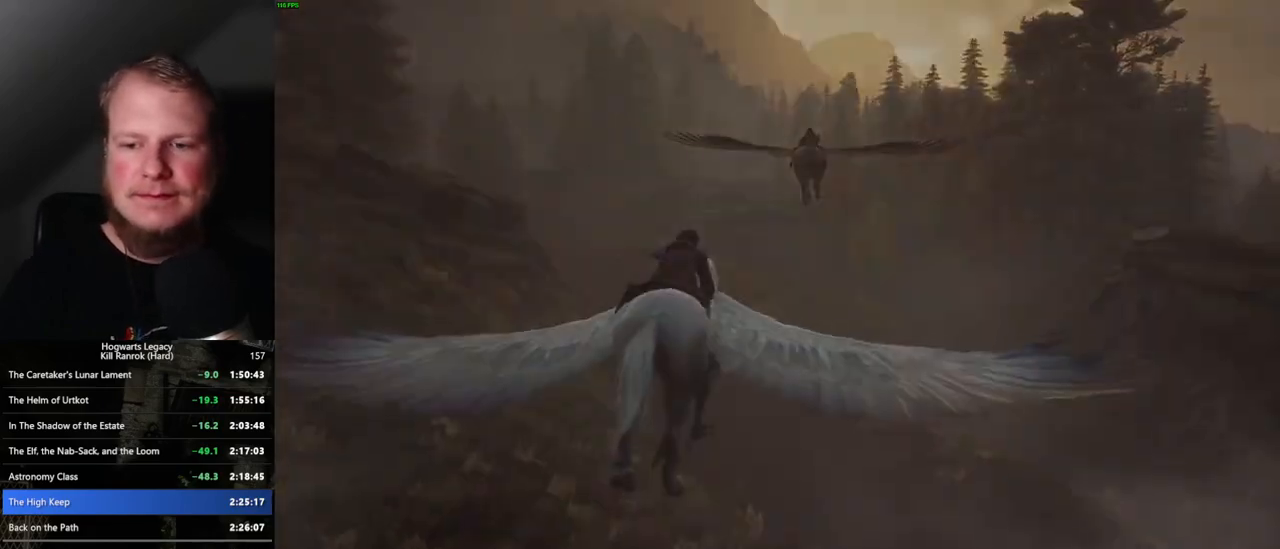
{"keys": ["w"], "mouse": [], "events": []}
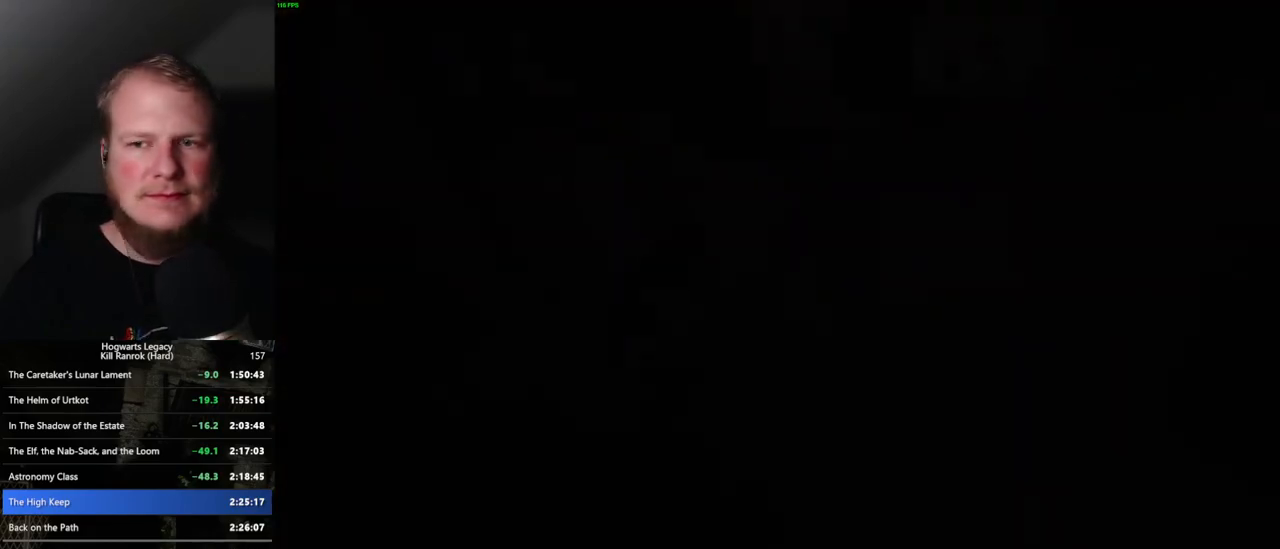
{"keys": [], "mouse": [], "events": [[433, "w", "up"]]}
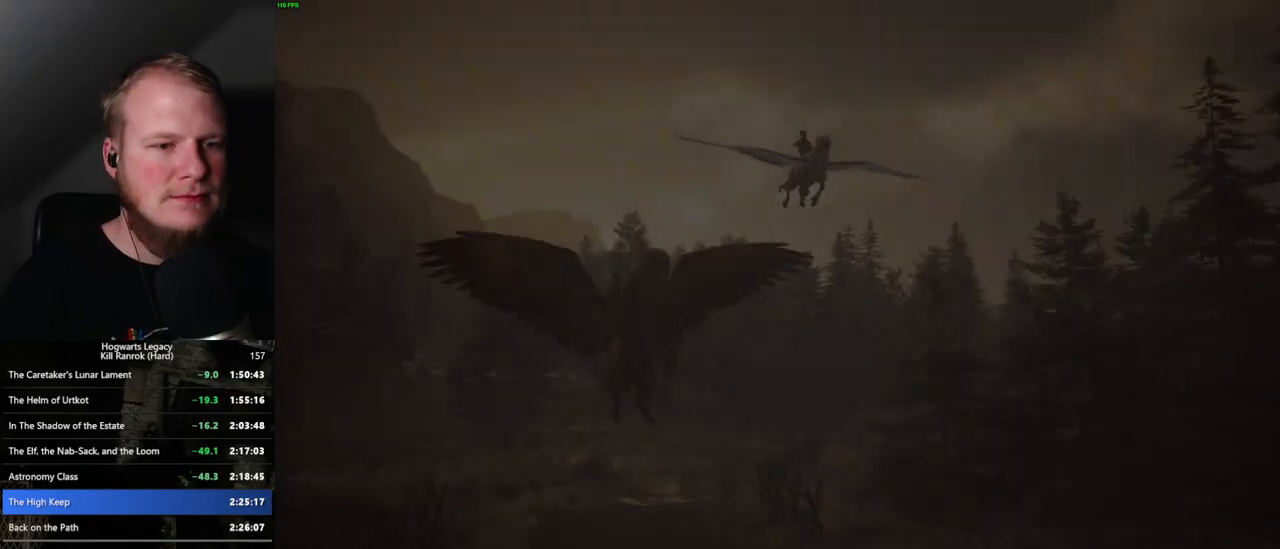
{"keys": ["q"], "mouse": [], "events": [[150, "q", "down"], [400, "q", "up"], [467, "q", "down"]]}
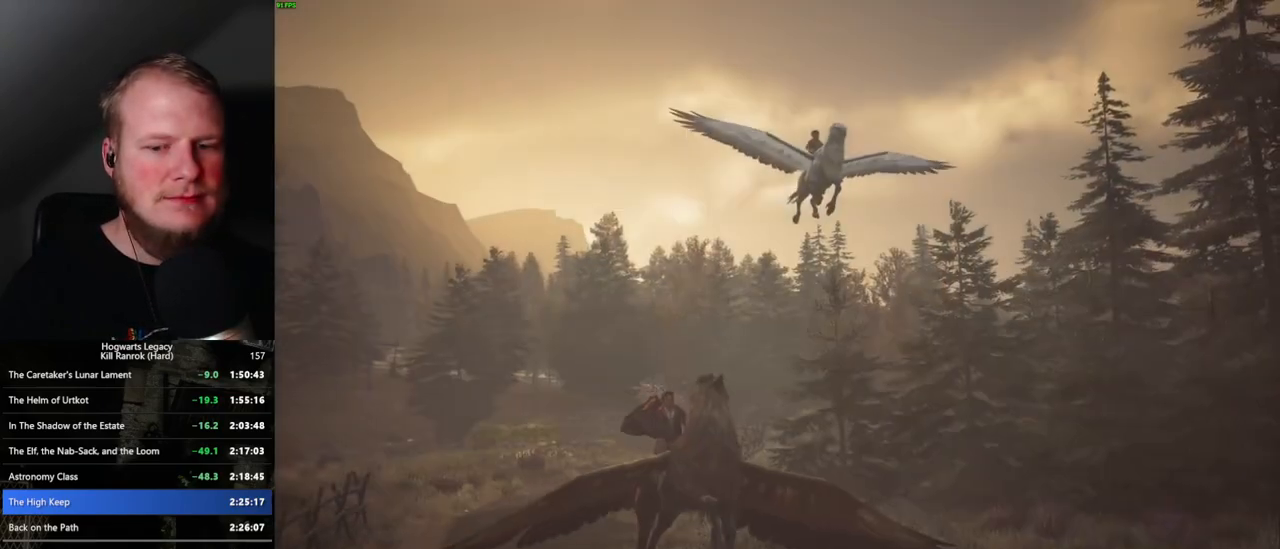
{"keys": ["q"], "mouse": [], "events": [[283, "q", "up"], [350, "q", "down"]]}
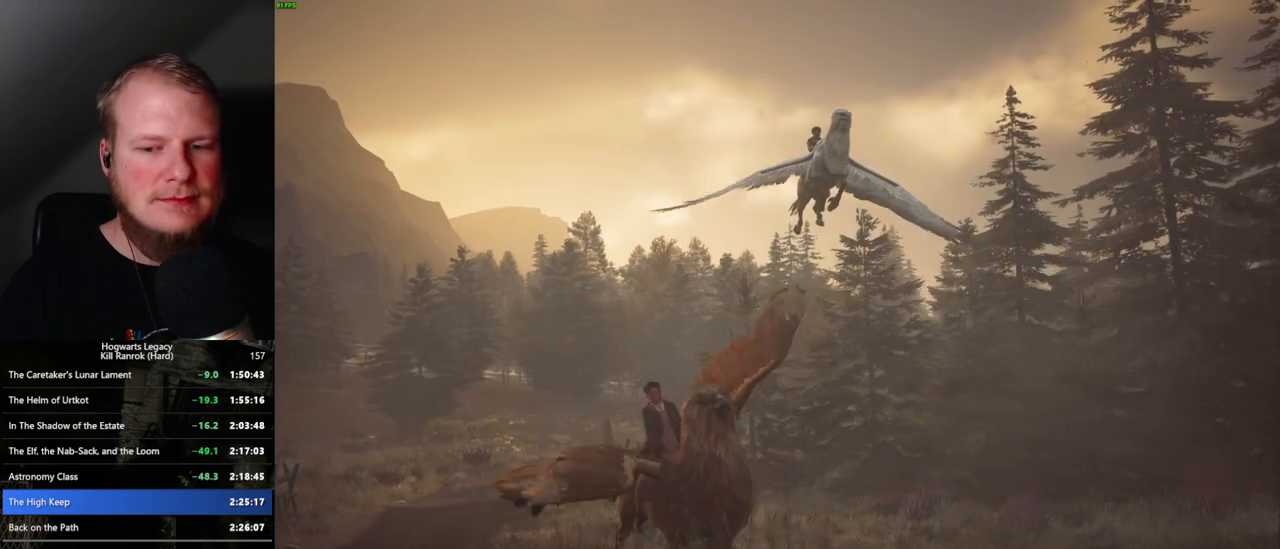
{"keys": ["q"], "mouse": [], "events": []}
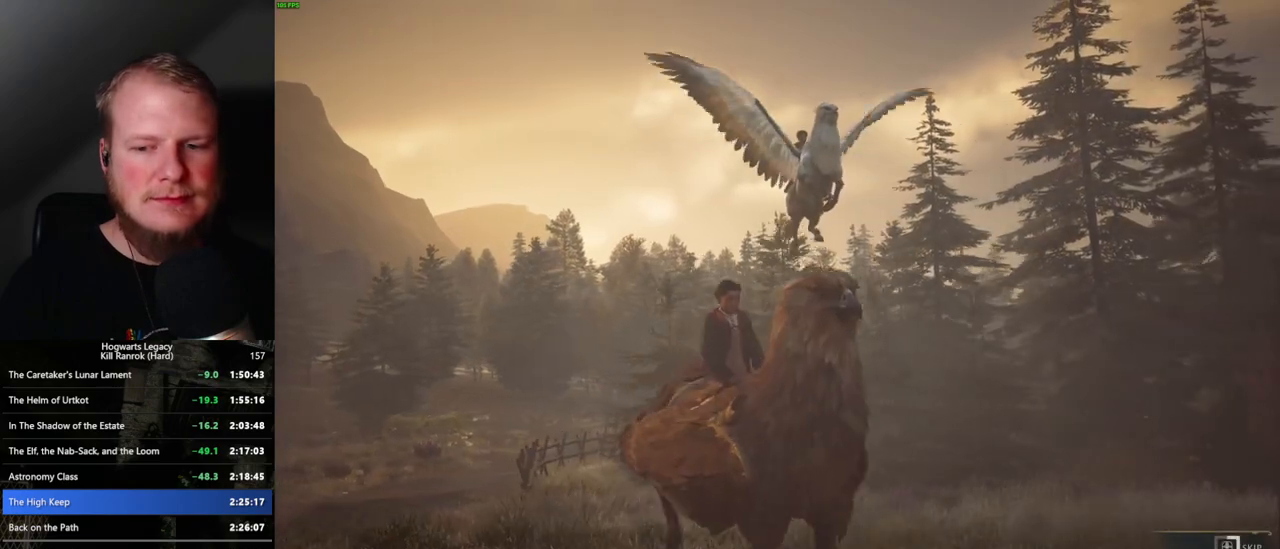
{"keys": ["q"], "mouse": [], "events": []}
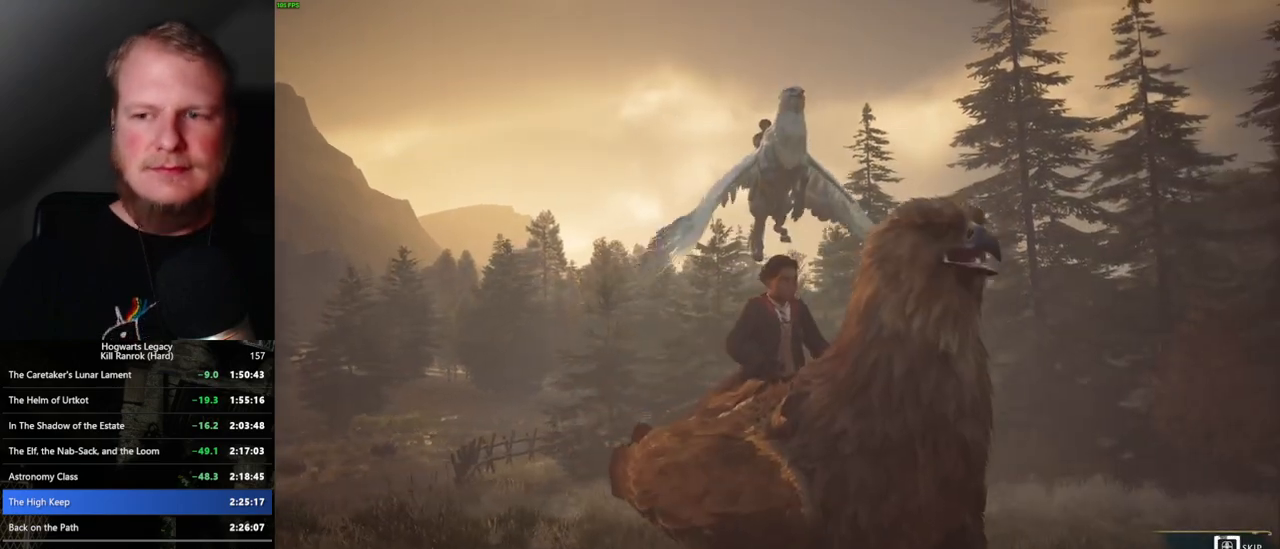
{"keys": ["q"], "mouse": [], "events": []}
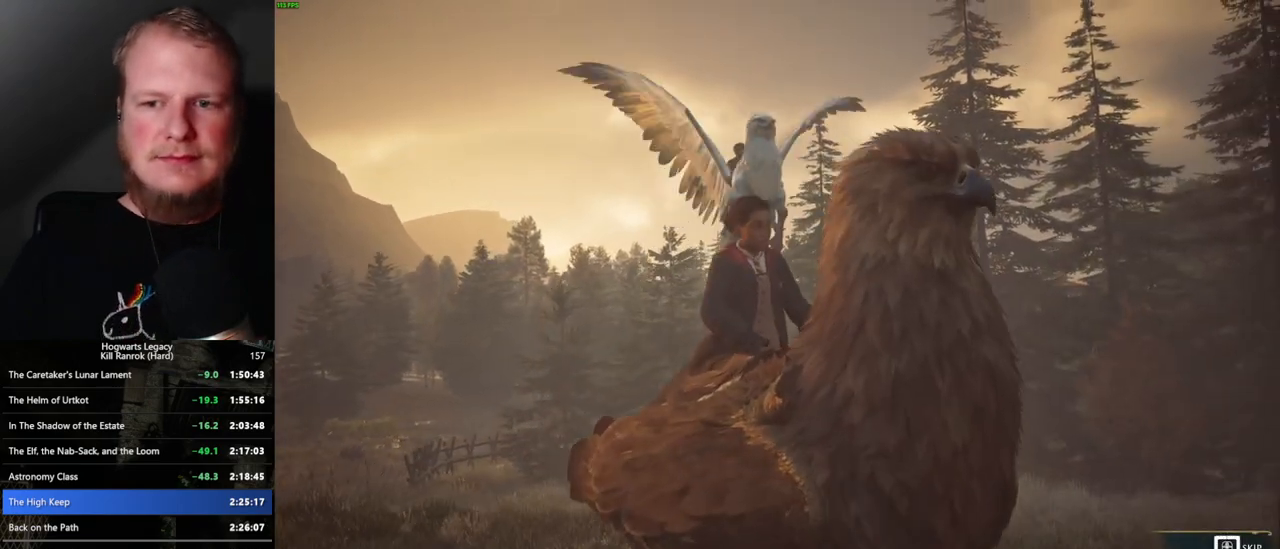
{"keys": ["q"], "mouse": [], "events": []}
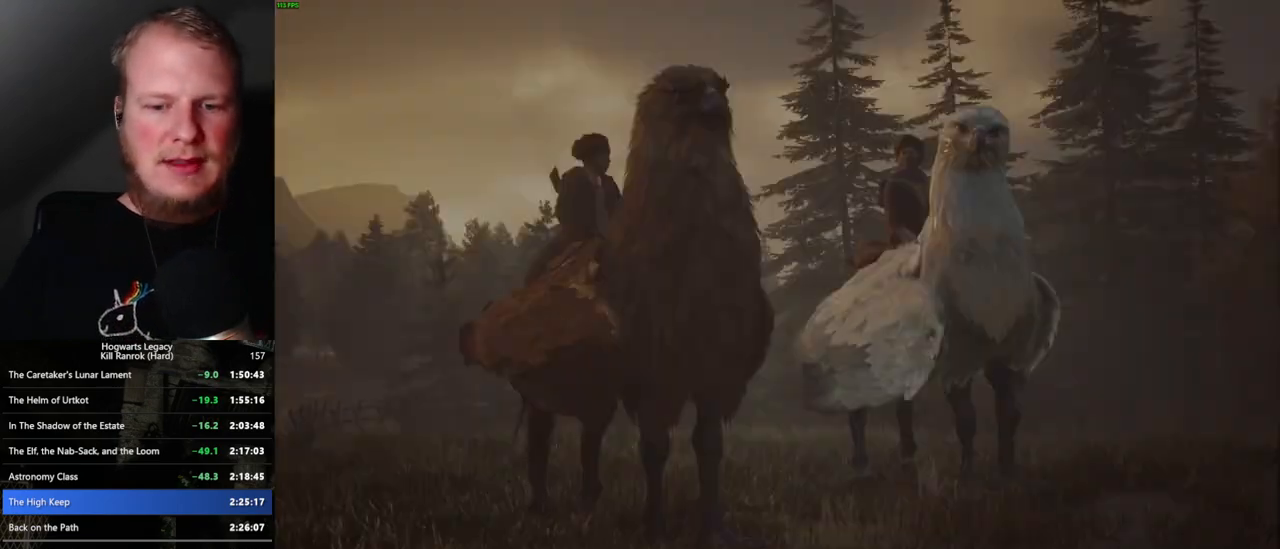
{"keys": [], "mouse": [], "events": [[333, "q", "up"]]}
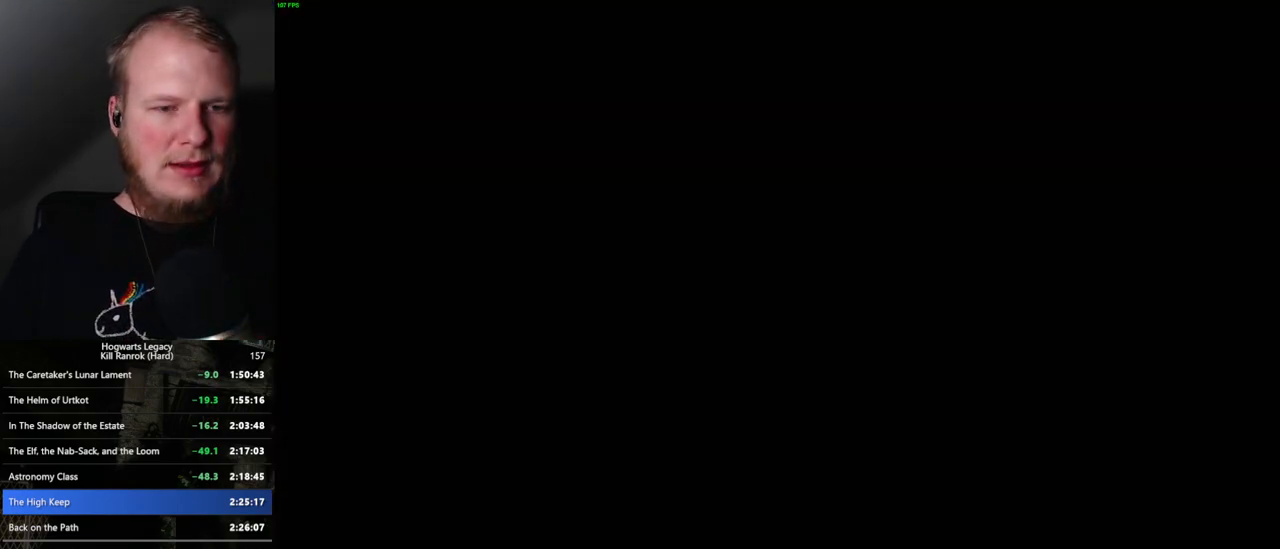
{"keys": ["q", "space"], "mouse": [], "events": [[333, "space", "down"], [350, "q", "down"], [400, "q", "up"], [400, "space", "up"], [467, "q", "down"], [483, "space", "down"]]}
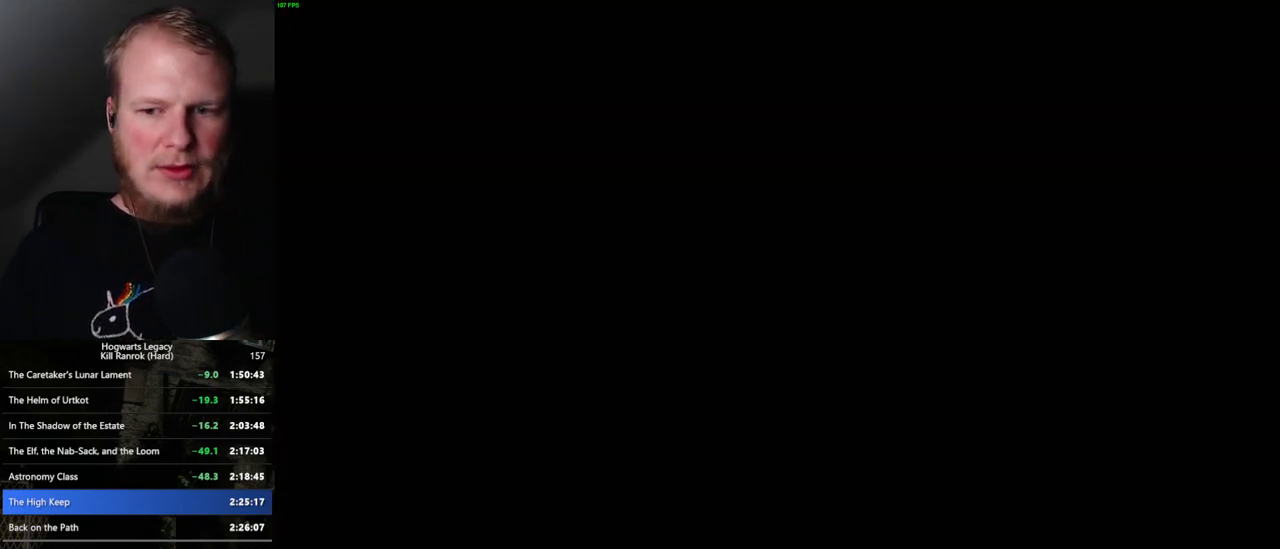
{"keys": ["q", "space"], "mouse": [], "events": [[50, "q", "up"], [50, "space", "up"], [133, "q", "down"], [167, "space", "down"], [217, "q", "up"], [217, "space", "up"], [233, "mouse_wheel", "down"], [300, "mouse_wheel", "up"], [300, "q", "down"], [333, "space", "down"], [367, "q", "up"], [383, "space", "up"], [467, "q", "down"], [483, "space", "down"]]}
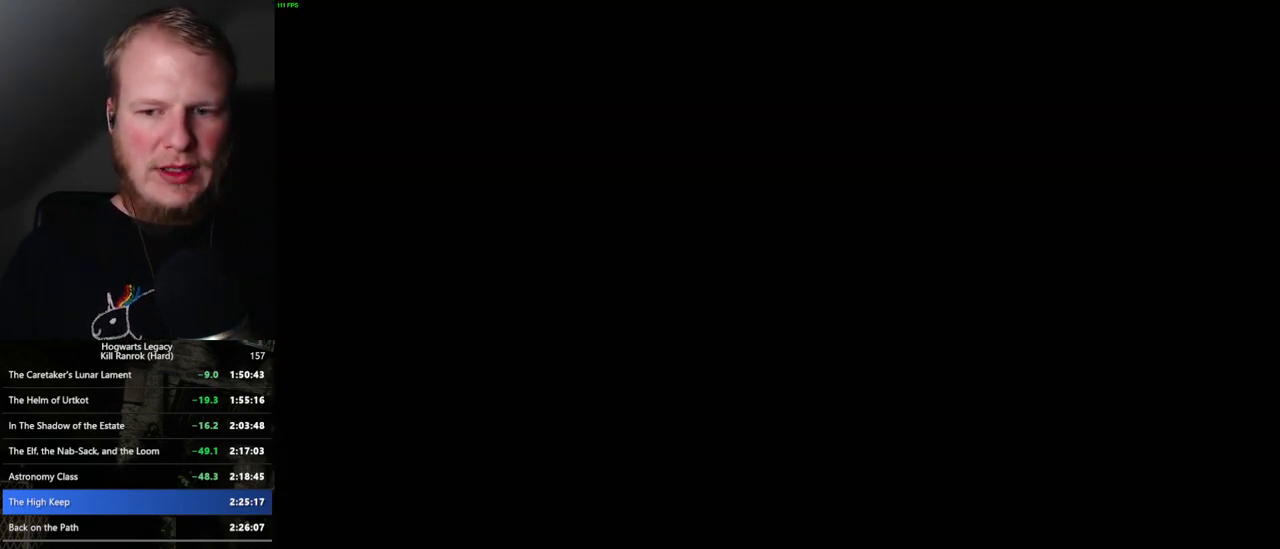
{"keys": ["space"], "mouse": ["wheel"], "events": [[33, "q", "up"], [33, "space", "up"], [67, "mouse_wheel", "down"], [117, "mouse_wheel", "up"], [117, "q", "down"], [133, "space", "down"], [183, "q", "up"], [183, "space", "up"], [283, "q", "down"], [300, "space", "down"], [350, "q", "up"], [350, "space", "up"], [450, "mouse_wheel", "down"], [450, "q", "down"], [450, "space", "down"], [500, "q", "up"]]}
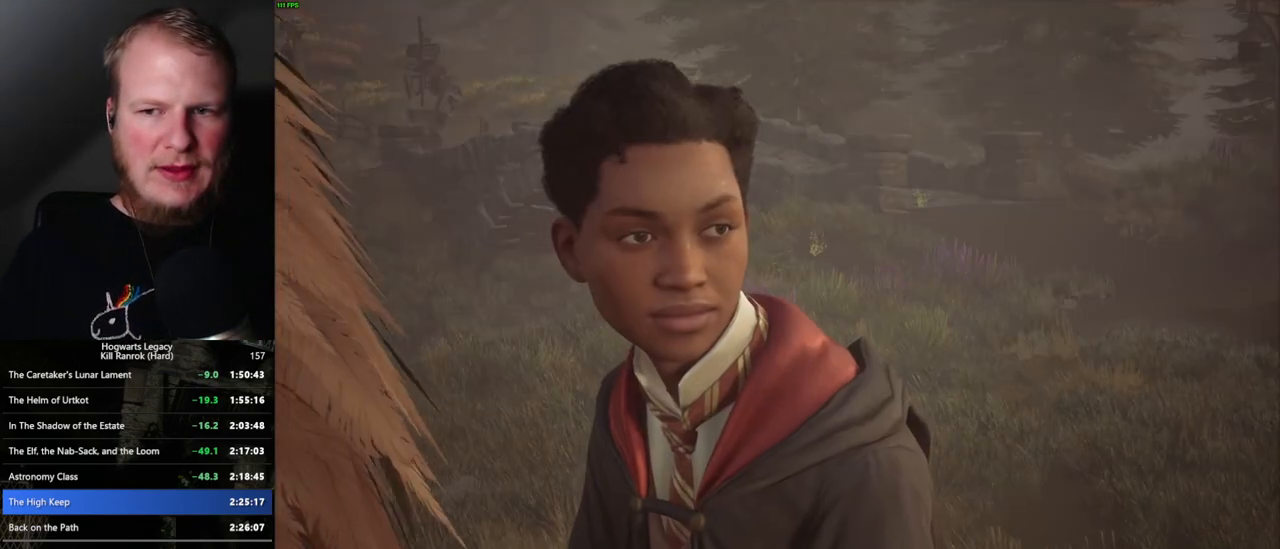
{"keys": [], "mouse": [], "events": [[17, "space", "up"], [67, "mouse_wheel", "up"], [100, "q", "down"], [117, "space", "down"], [150, "q", "up"], [167, "space", "up"], [250, "q", "down"], [283, "space", "down"], [317, "q", "up"], [333, "mouse_wheel", "down"], [333, "space", "up"], [417, "q", "down"], [433, "mouse_wheel", "up"], [433, "space", "down"], [467, "q", "up"], [483, "space", "up"]]}
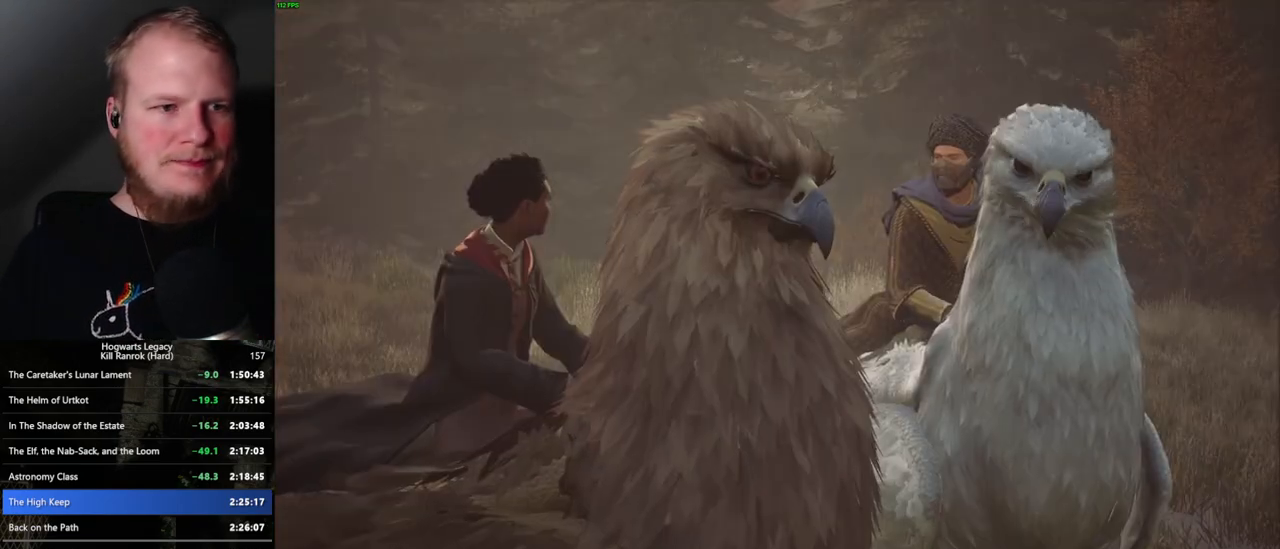
{"keys": [], "mouse": [], "events": [[67, "q", "down"], [83, "space", "down"], [117, "space", "up"], [133, "q", "up"], [183, "mouse_wheel", "down"], [217, "q", "down"], [233, "space", "down"], [283, "q", "up"], [300, "space", "up"], [383, "mouse_wheel", "up"], [383, "space", "down"], [400, "q", "down"], [433, "q", "up"], [450, "space", "up"]]}
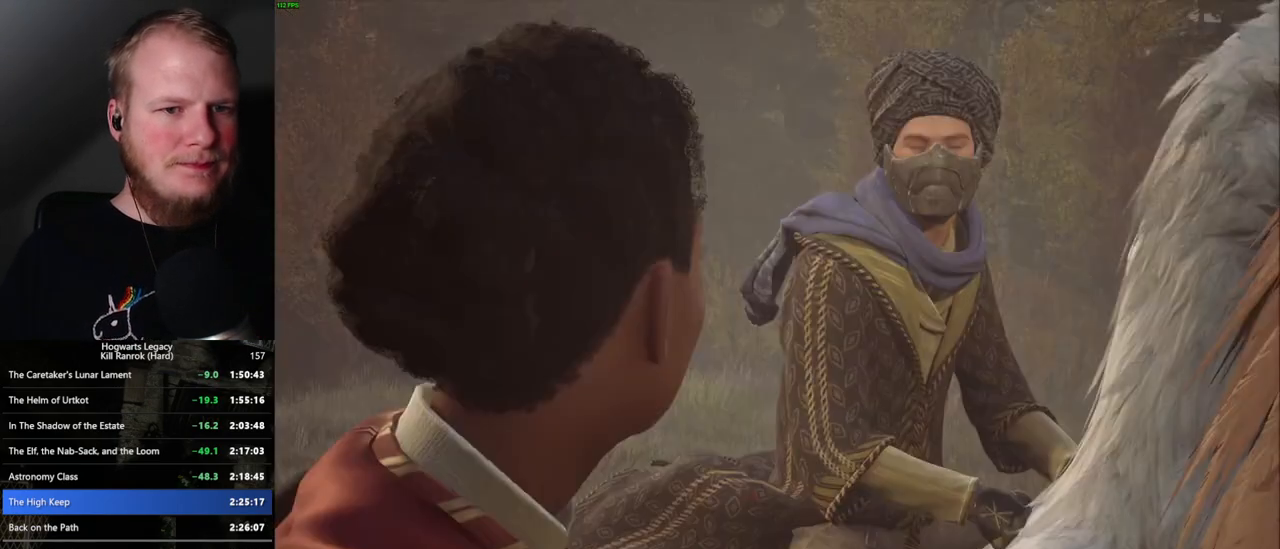
{"keys": [], "mouse": ["wheel"]}